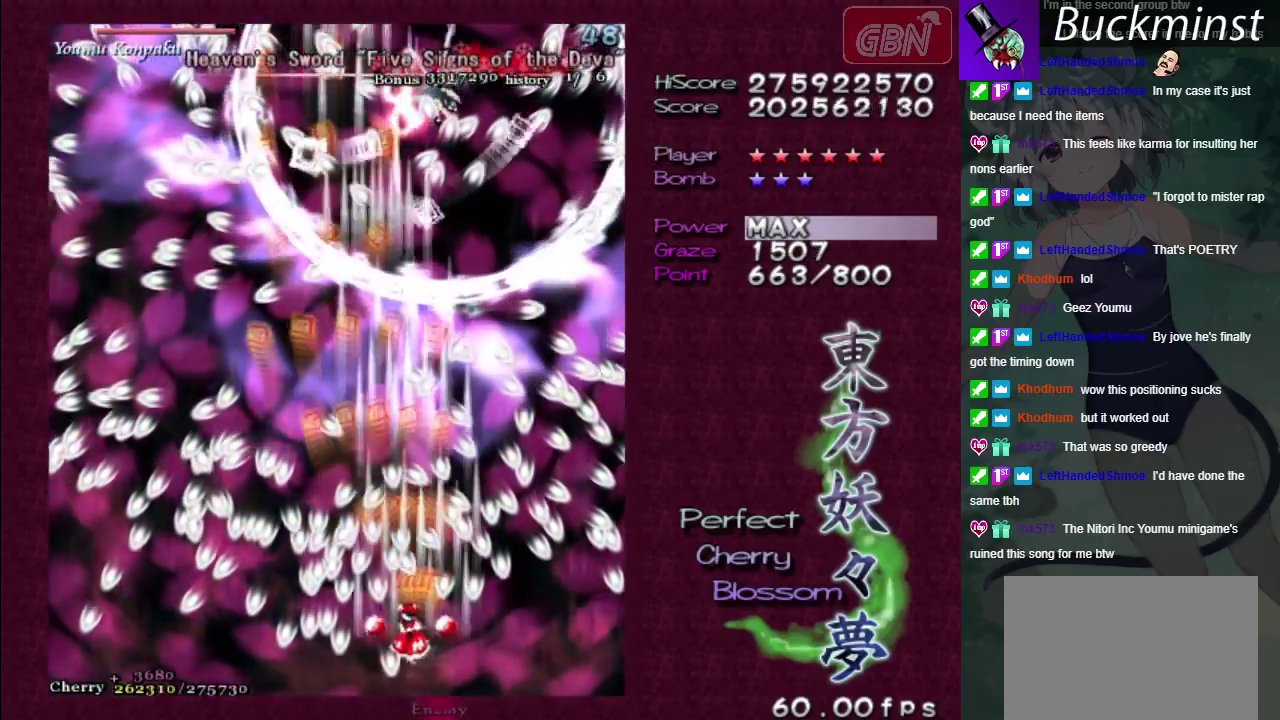
Gameplay with a controller (Xbox layout); each line is a JSON object with the inputs held at the frame after it (dt_ms = milliseconds from this image to that frame). "events" lists button and stick changes between this image and that frame as [ms after this image, input, new state], when the widget could be followed in between. Not read: L3 R3.
{"dt_ms": 300, "buttons": ["A", "X"], "left_stick": "down", "right_stick": "center", "events": [[50, "left_stick", "down"]]}
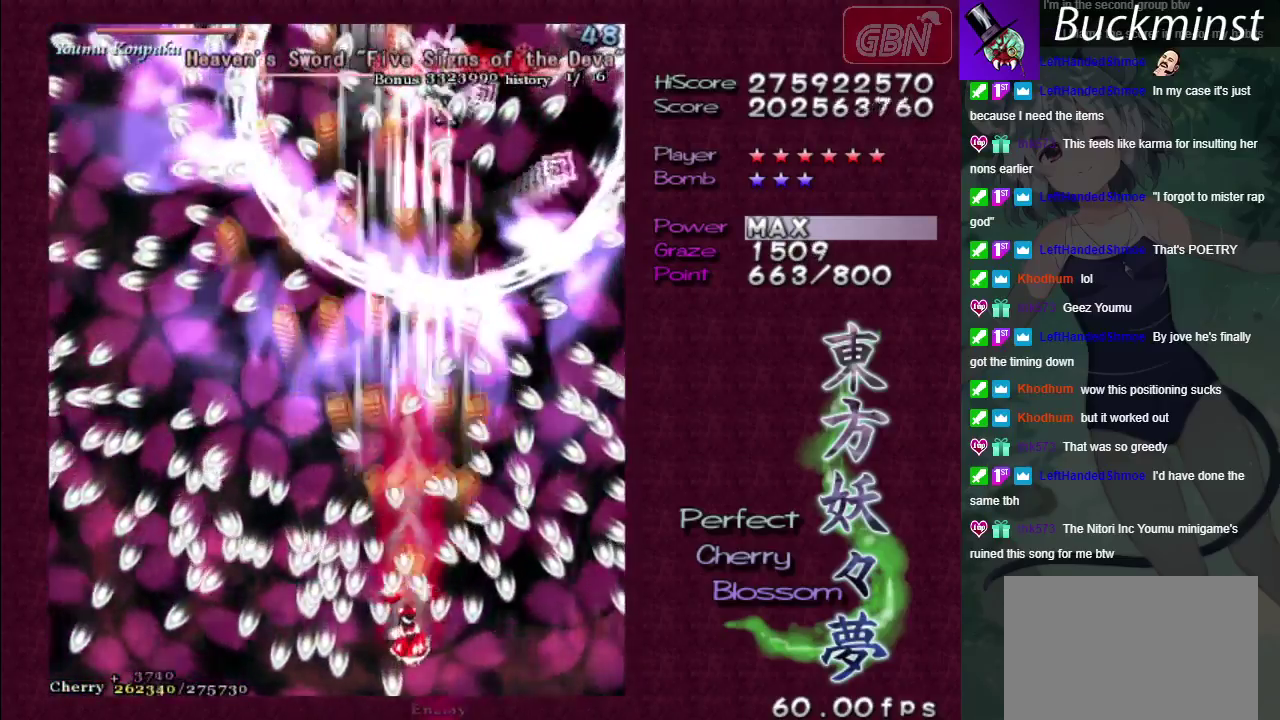
{"dt_ms": 400, "buttons": ["A", "X"], "left_stick": "center", "right_stick": "center", "events": [[167, "left_stick", "center"]]}
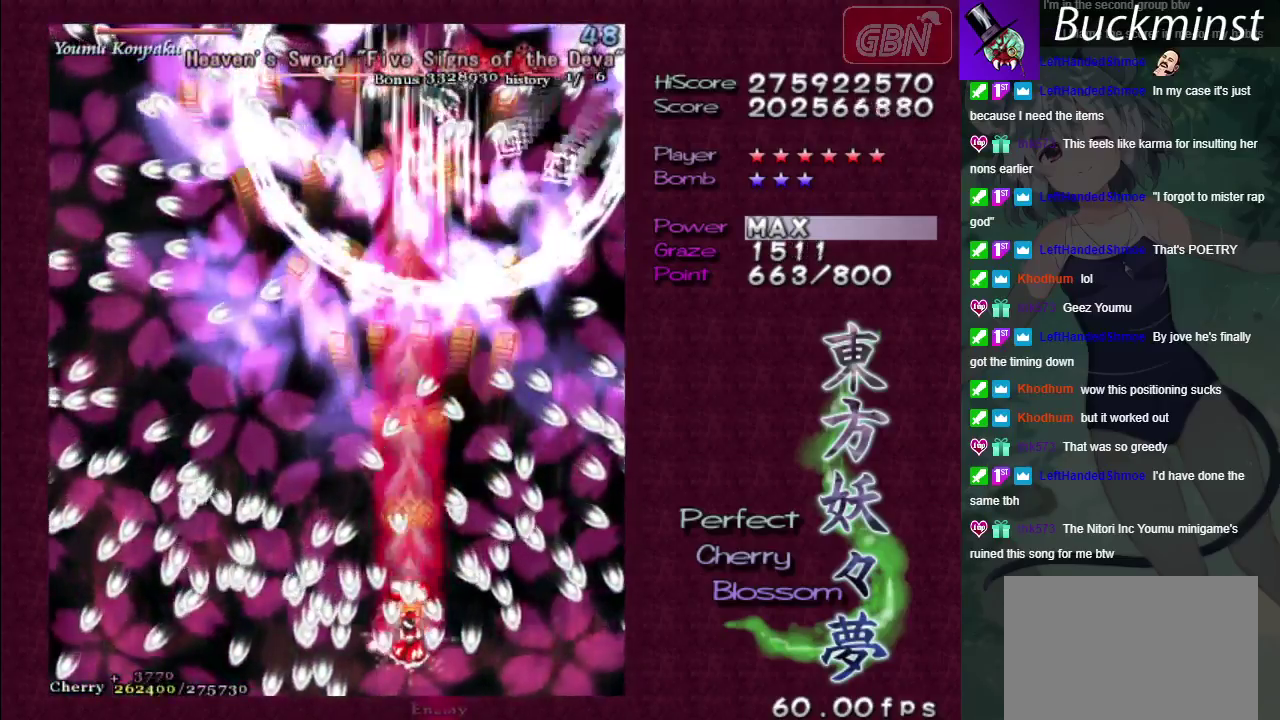
{"dt_ms": 800, "buttons": ["A", "X"], "left_stick": "down", "right_stick": "center", "events": [[17, "left_stick", "up-left"], [133, "left_stick", "up-right"], [183, "left_stick", "right"], [617, "left_stick", "center"], [683, "left_stick", "down-left"], [800, "left_stick", "down"]]}
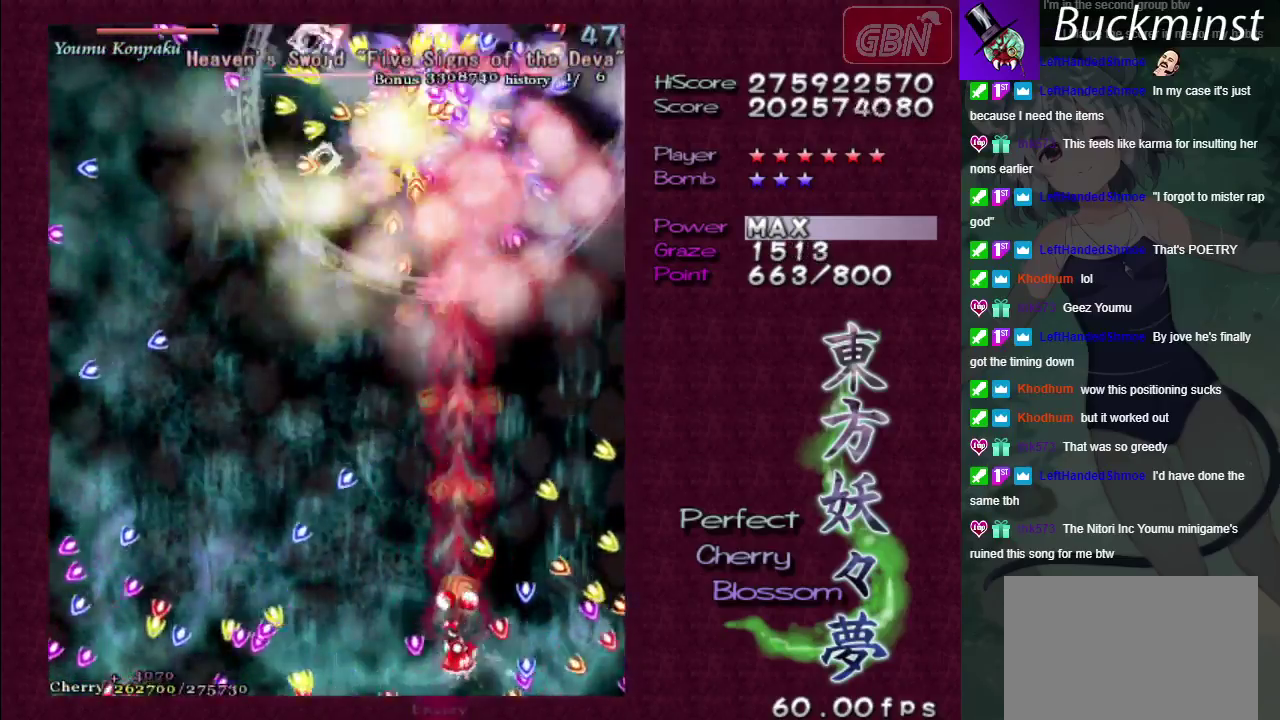
{"dt_ms": 200, "buttons": ["A"], "left_stick": "center", "right_stick": "center", "events": [[117, "left_stick", "center"], [150, "X", "up"]]}
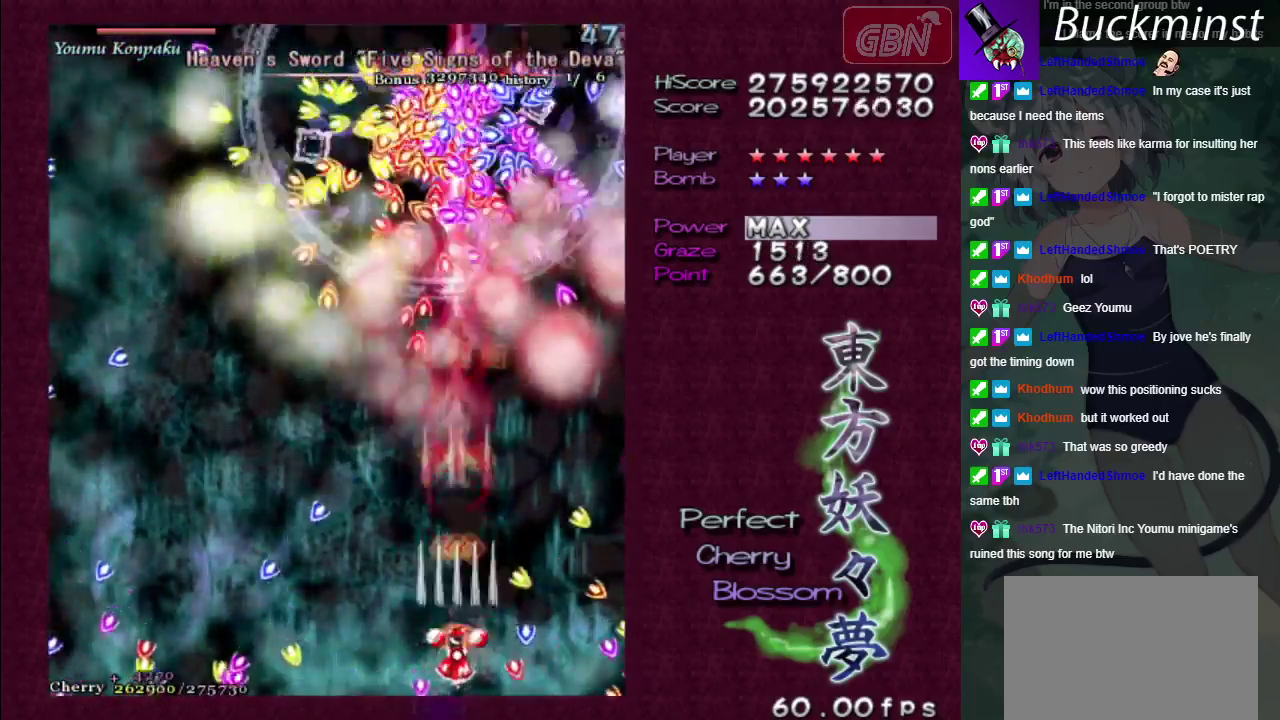
{"dt_ms": 600, "buttons": ["A"], "left_stick": "center", "right_stick": "center", "events": [[50, "left_stick", "left"], [250, "left_stick", "center"]]}
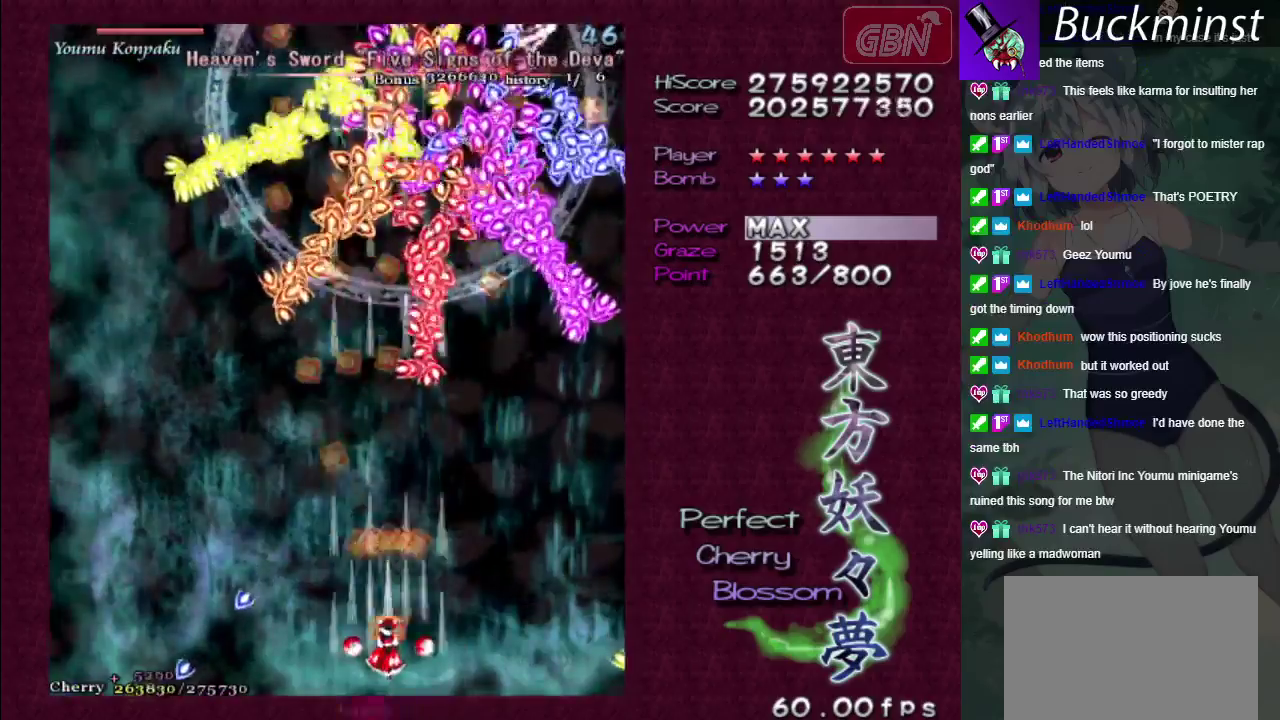
{"dt_ms": 500, "buttons": ["A"], "left_stick": "down-left", "right_stick": "center", "events": [[450, "left_stick", "down-left"]]}
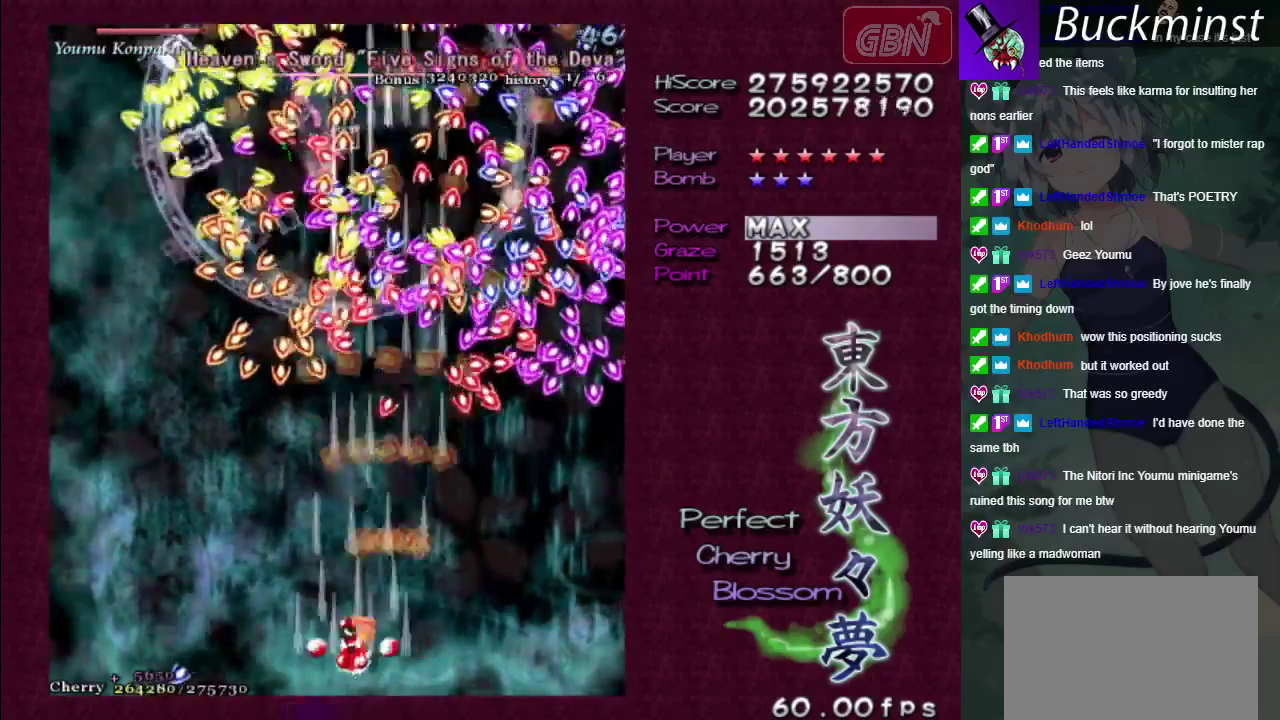
{"dt_ms": 600, "buttons": ["A"], "left_stick": "down-right", "right_stick": "center", "events": [[33, "left_stick", "center"], [117, "left_stick", "down-left"], [217, "left_stick", "left"], [283, "left_stick", "center"], [567, "left_stick", "down-right"]]}